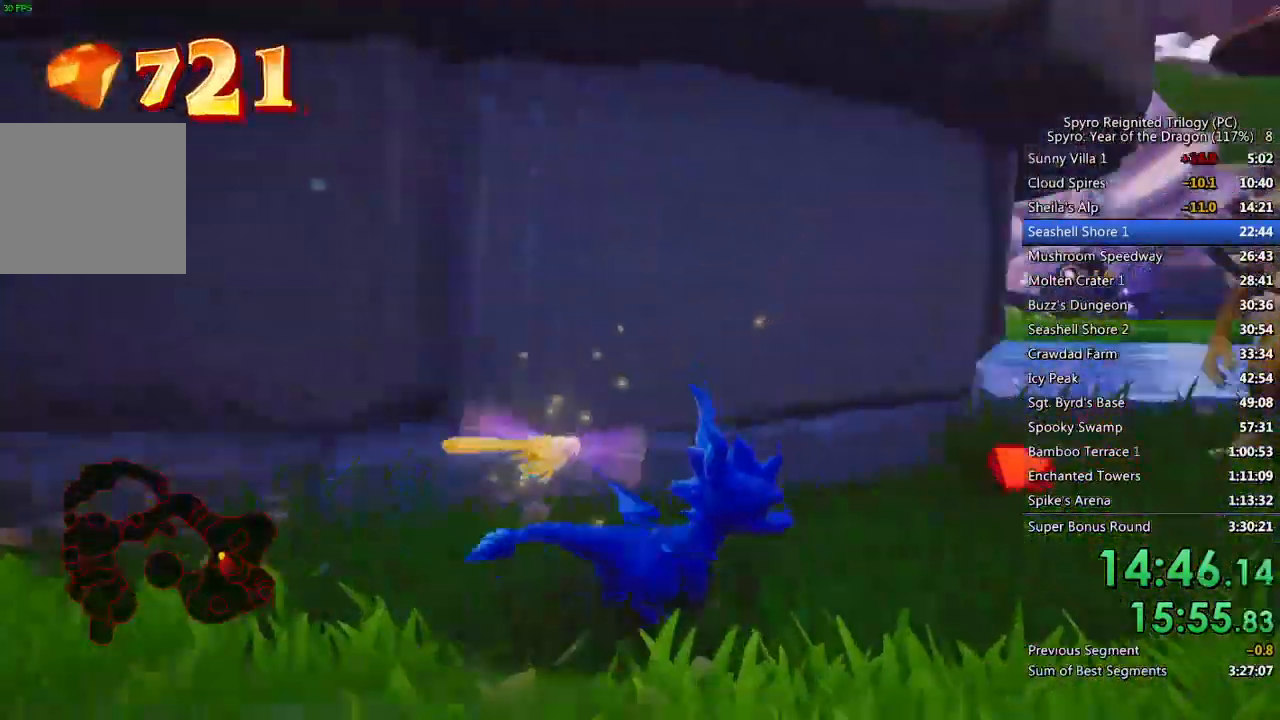
Gameplay with a controller (PlayStation layout); each line is a JSON object with the inputs held at the frame after it. "events" lists button and stick changes between this image and that frame as [ms after this image, input, new state], when the widget could be followed in between.
{"buttons": ["CROSS"], "left_stick": "up", "right_stick": "center", "events": [[150, "right_stick", "center"], [167, "CROSS", "down"], [383, "left_stick", "up"]]}
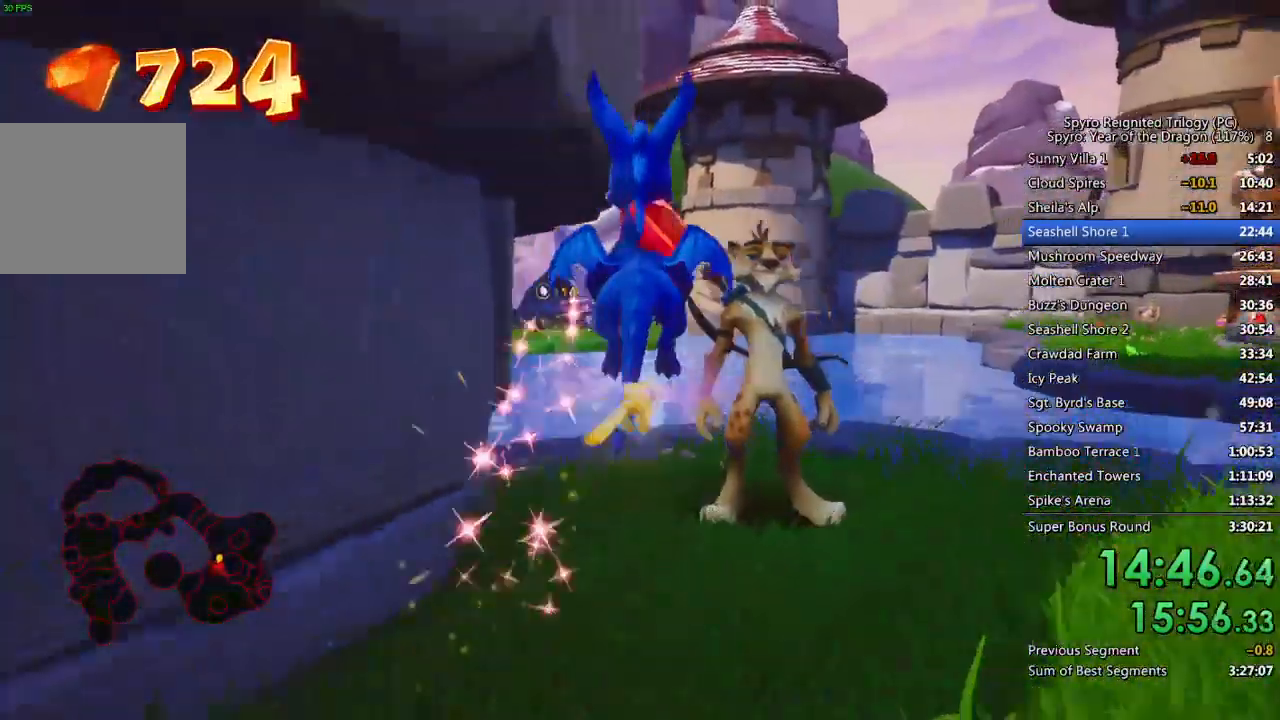
{"buttons": [], "left_stick": "up-left", "right_stick": "center", "events": [[300, "CROSS", "up"], [300, "left_stick", "up-left"], [350, "CROSS", "down"], [450, "CROSS", "up"]]}
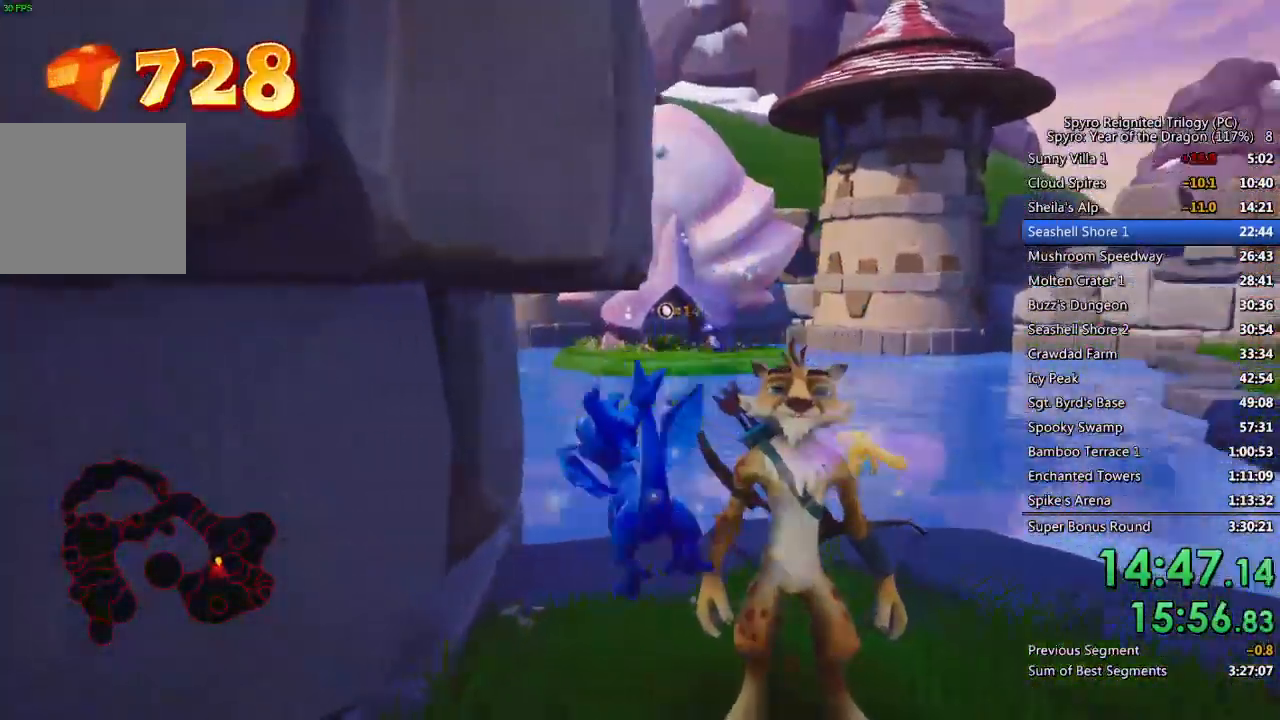
{"buttons": [], "left_stick": "up-right", "right_stick": "center", "events": [[17, "CROSS", "down"], [83, "CROSS", "up"], [100, "left_stick", "up"], [217, "right_stick", "right"], [283, "left_stick", "up-right"], [367, "right_stick", "center"]]}
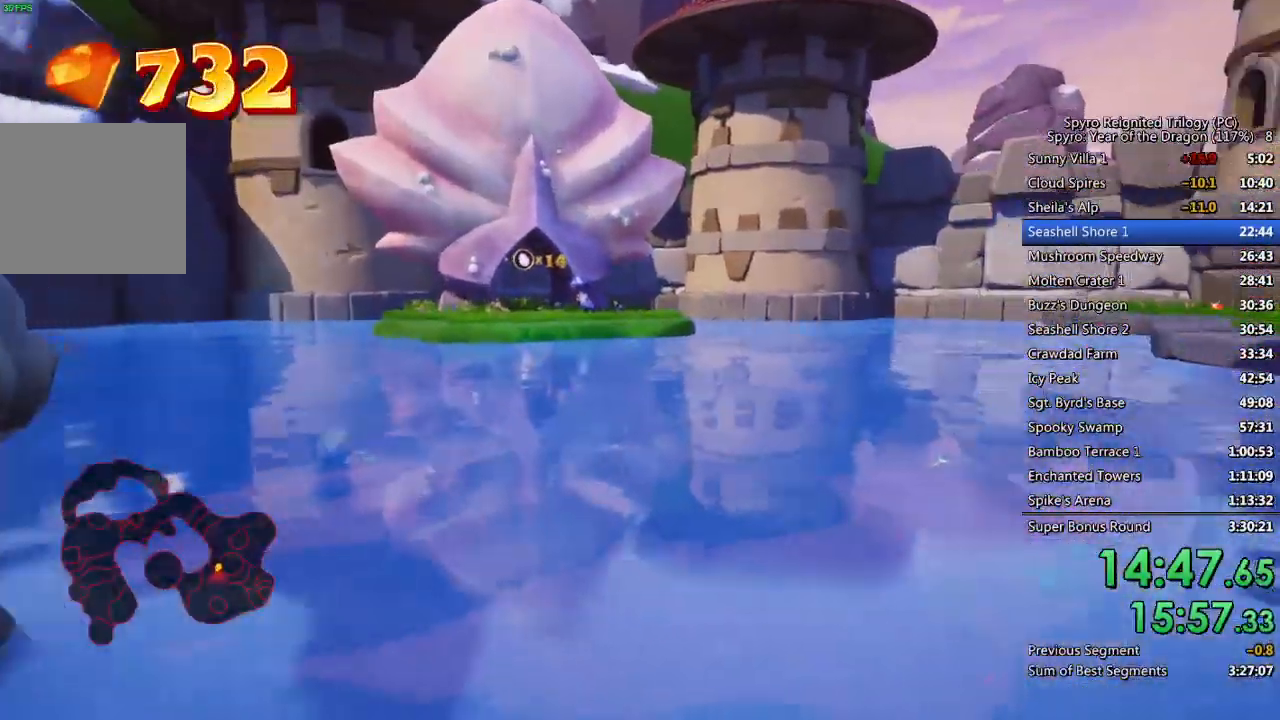
{"buttons": ["SQUARE"], "left_stick": "up", "right_stick": "center", "events": [[117, "right_stick", "down"], [283, "left_stick", "up"], [350, "right_stick", "center"], [433, "SQUARE", "down"]]}
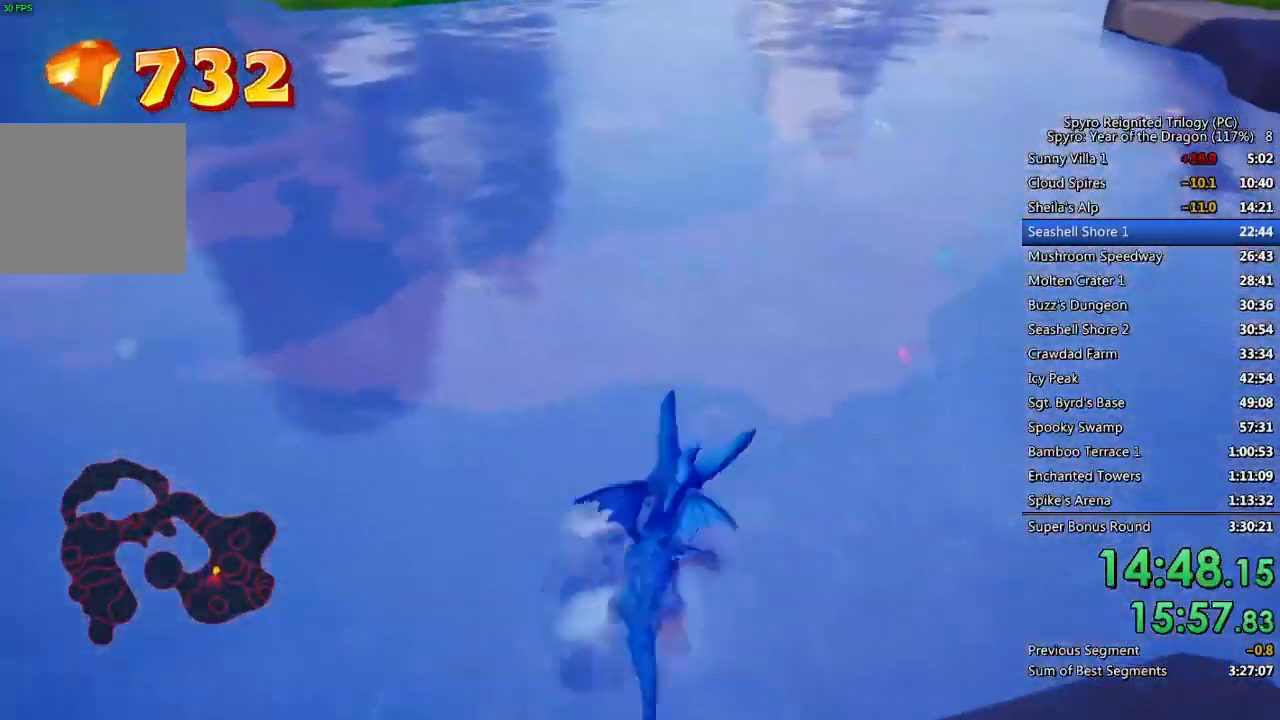
{"buttons": ["SQUARE"], "left_stick": "down-left", "right_stick": "center", "events": [[150, "left_stick", "center"], [267, "left_stick", "left"], [350, "left_stick", "down-left"]]}
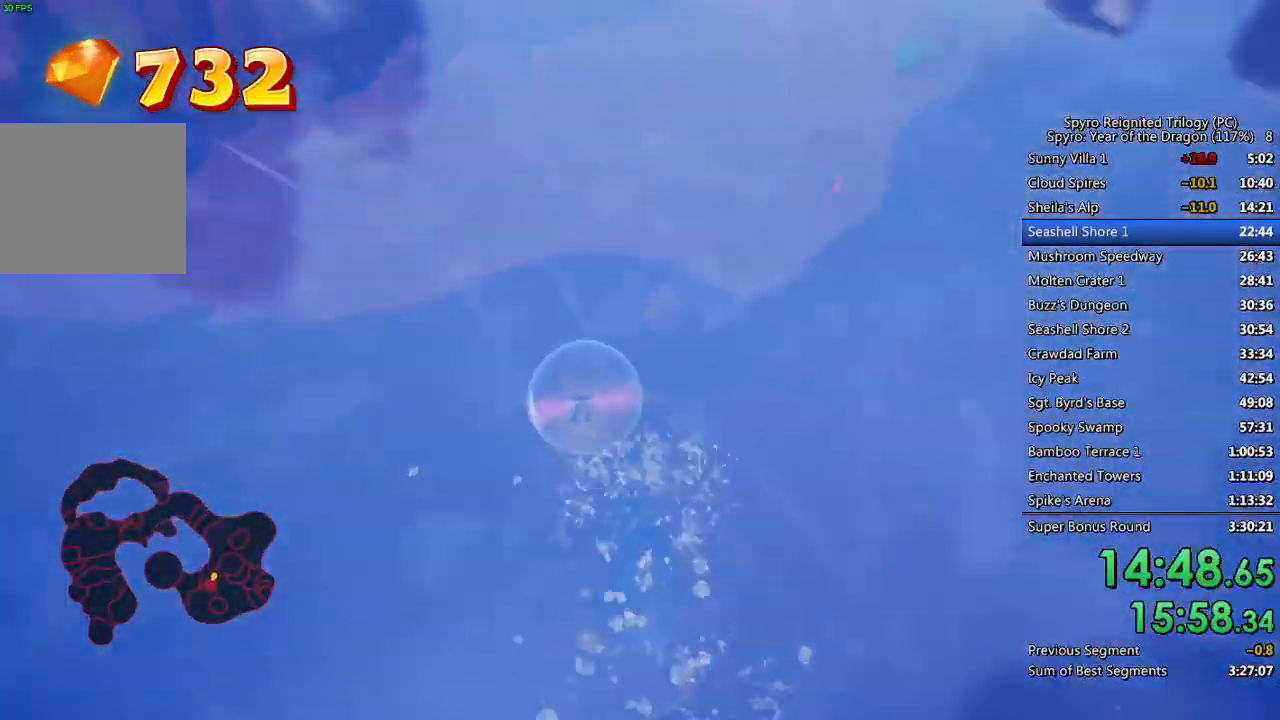
{"buttons": ["SQUARE"], "left_stick": "down-left", "right_stick": "center", "events": [[183, "left_stick", "center"], [267, "left_stick", "down-left"]]}
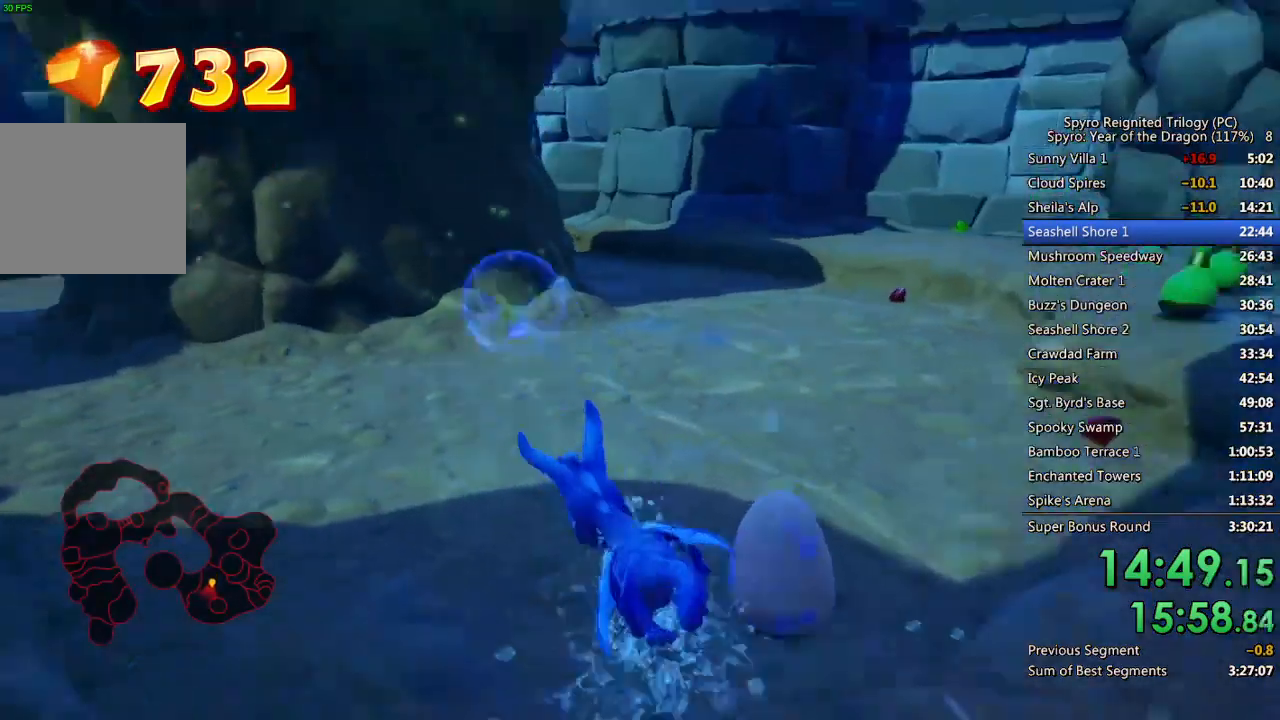
{"buttons": ["CROSS"], "left_stick": "center", "right_stick": "center", "events": [[83, "left_stick", "center"], [133, "left_stick", "up"], [217, "SQUARE", "up"], [267, "CROSS", "down"], [283, "left_stick", "center"], [333, "CROSS", "up"], [383, "CROSS", "down"], [450, "CROSS", "up"], [500, "CROSS", "down"]]}
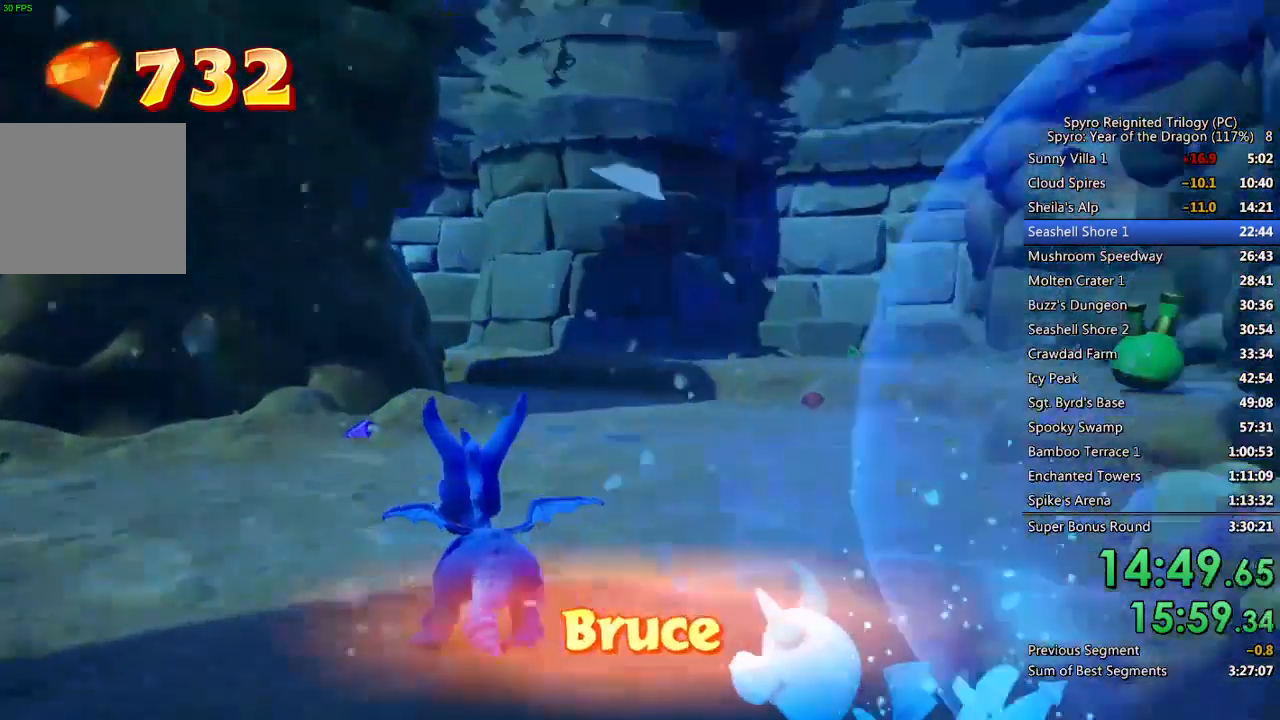
{"buttons": [], "left_stick": "center", "right_stick": "center", "events": [[67, "CROSS", "up"], [117, "CROSS", "down"], [167, "CROSS", "up"], [233, "CROSS", "down"], [283, "CROSS", "up"], [350, "CROSS", "down"], [400, "CROSS", "up"]]}
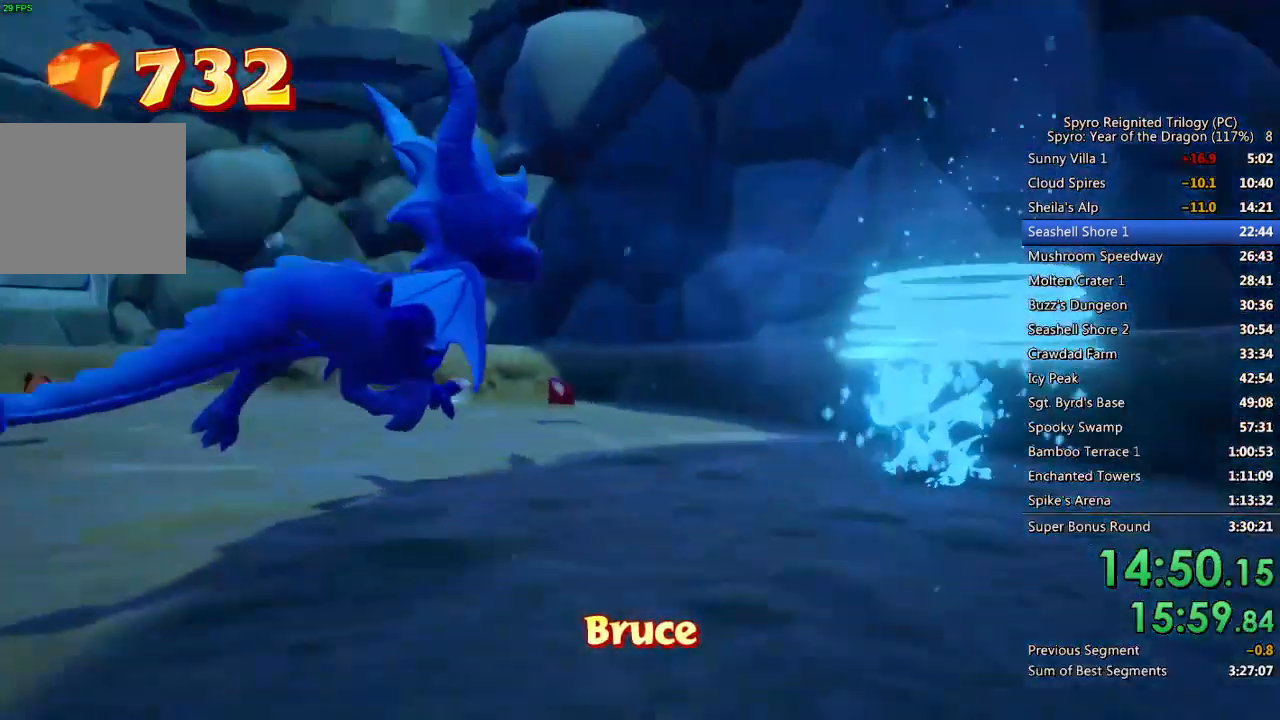
{"buttons": ["SQUARE"], "left_stick": "down", "right_stick": "center", "events": [[133, "SQUARE", "down"], [267, "SQUARE", "up"], [317, "SQUARE", "down"], [350, "left_stick", "down"], [417, "SQUARE", "up"], [467, "SQUARE", "down"]]}
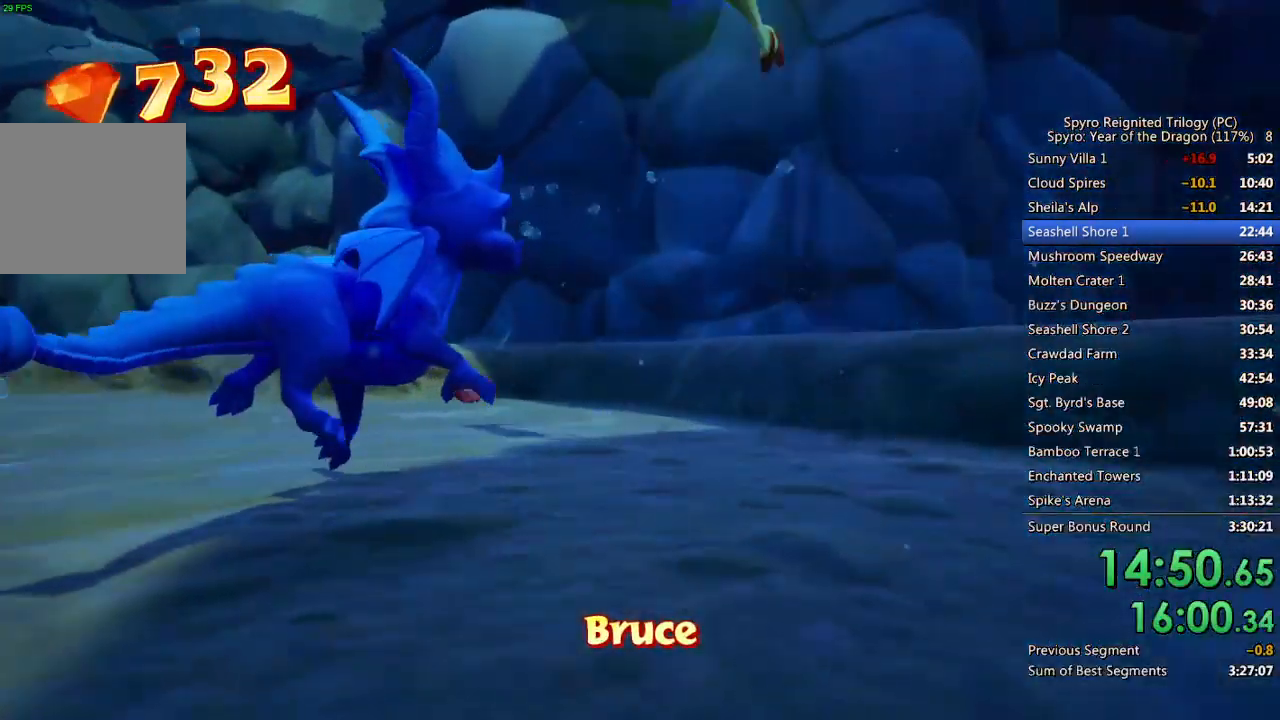
{"buttons": ["SQUARE"], "left_stick": "right", "right_stick": "center", "events": [[33, "left_stick", "down-right"], [233, "left_stick", "center"], [317, "left_stick", "up-right"], [500, "left_stick", "right"]]}
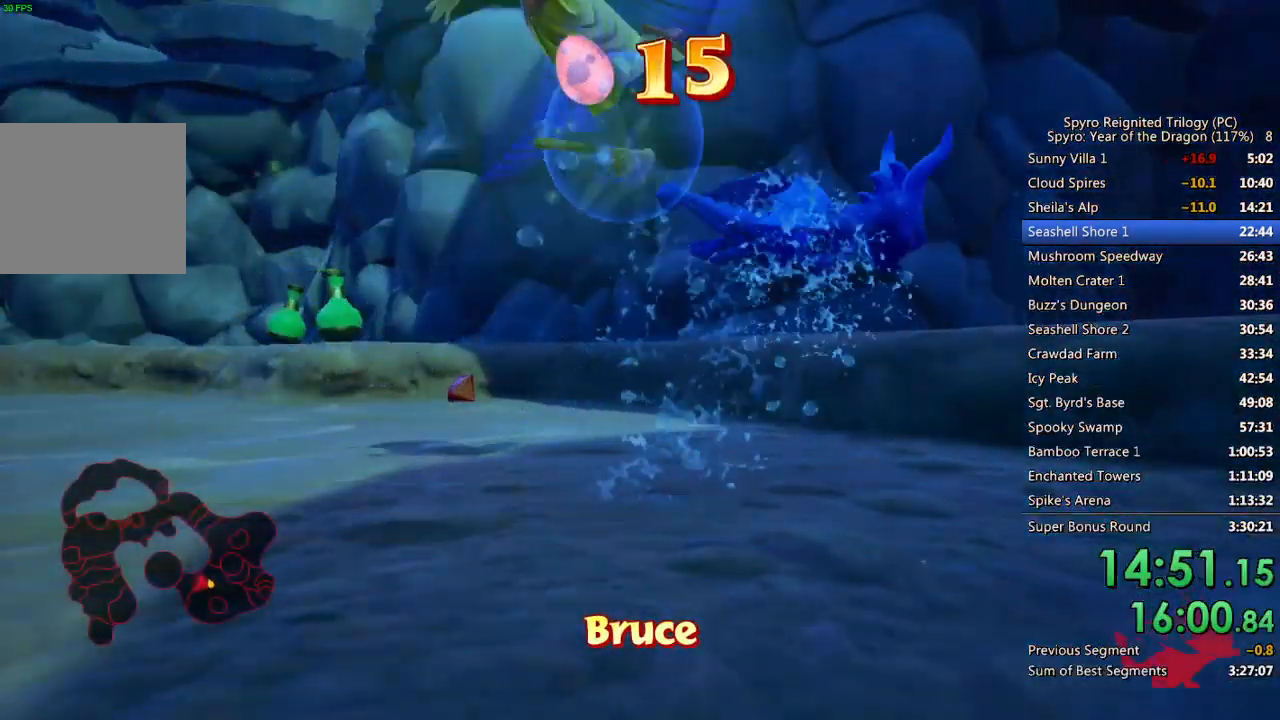
{"buttons": [], "left_stick": "up-right", "right_stick": "right", "events": [[150, "left_stick", "up-right"], [150, "right_stick", "right"], [183, "SQUARE", "up"]]}
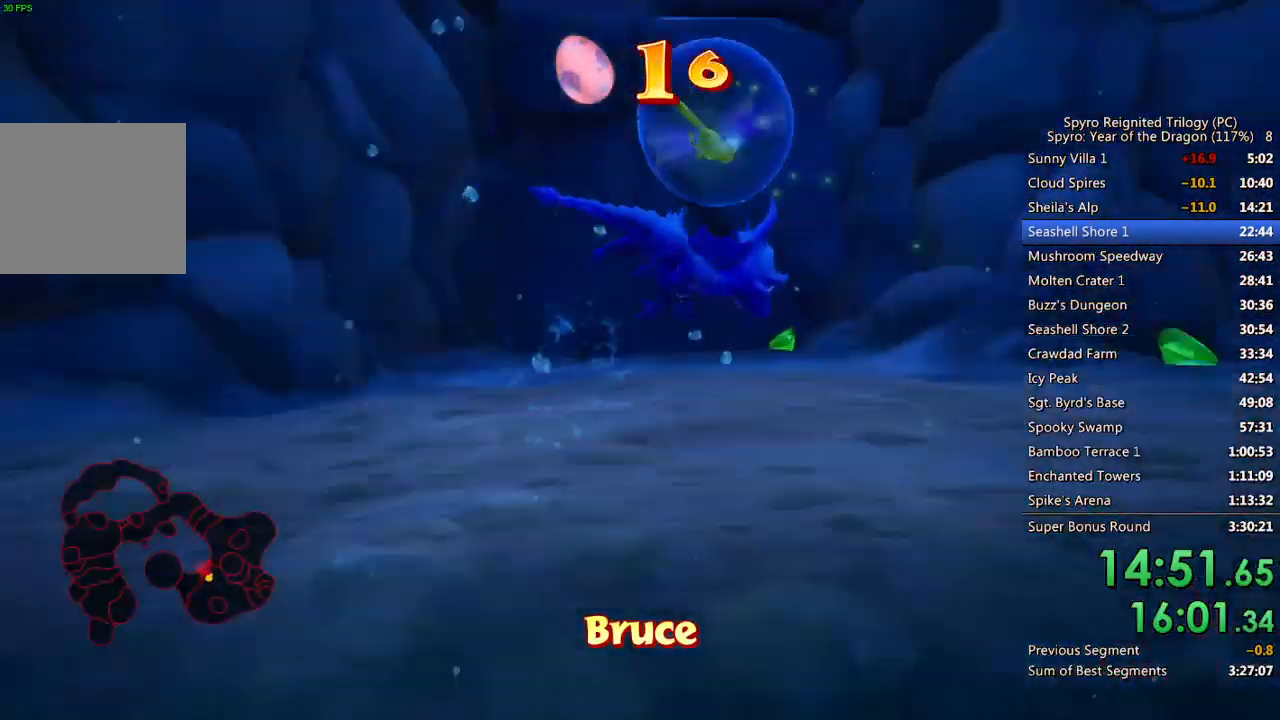
{"buttons": ["SQUARE"], "left_stick": "right", "right_stick": "center", "events": [[400, "right_stick", "center"], [483, "SQUARE", "down"], [483, "left_stick", "right"]]}
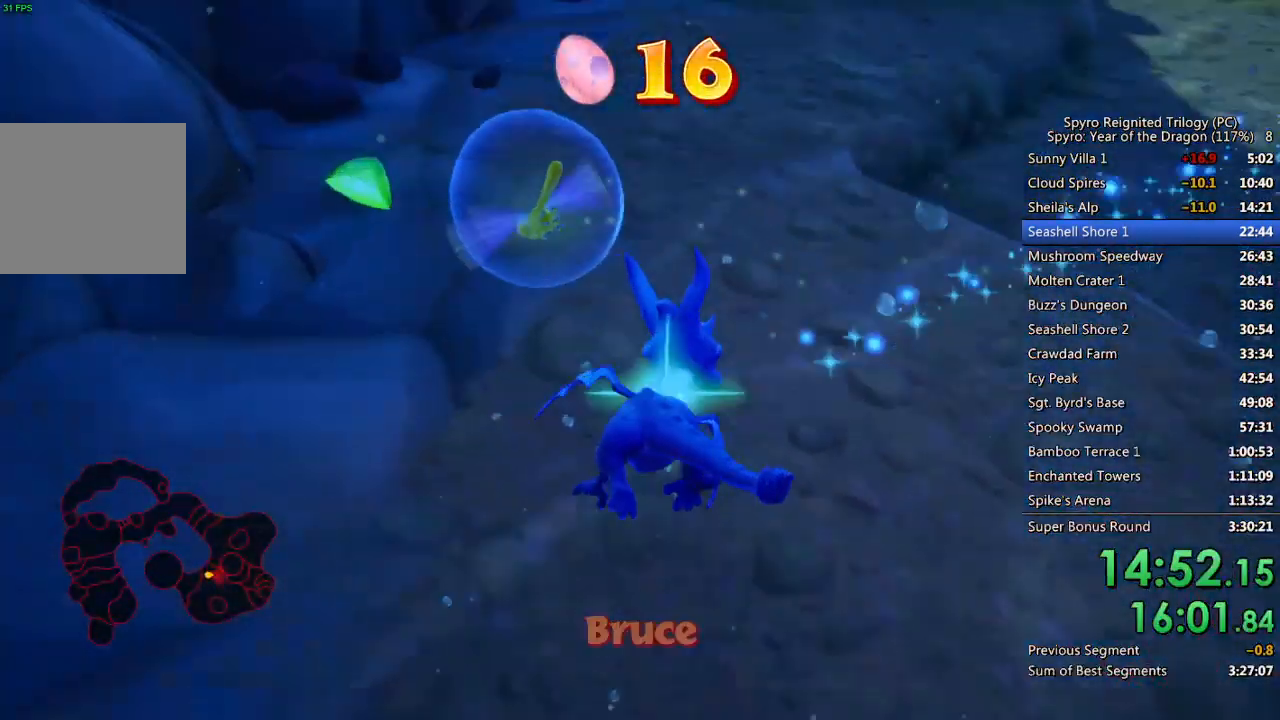
{"buttons": [], "left_stick": "left", "right_stick": "left", "events": [[17, "left_stick", "down-right"], [100, "left_stick", "left"], [200, "SQUARE", "up"], [267, "right_stick", "left"]]}
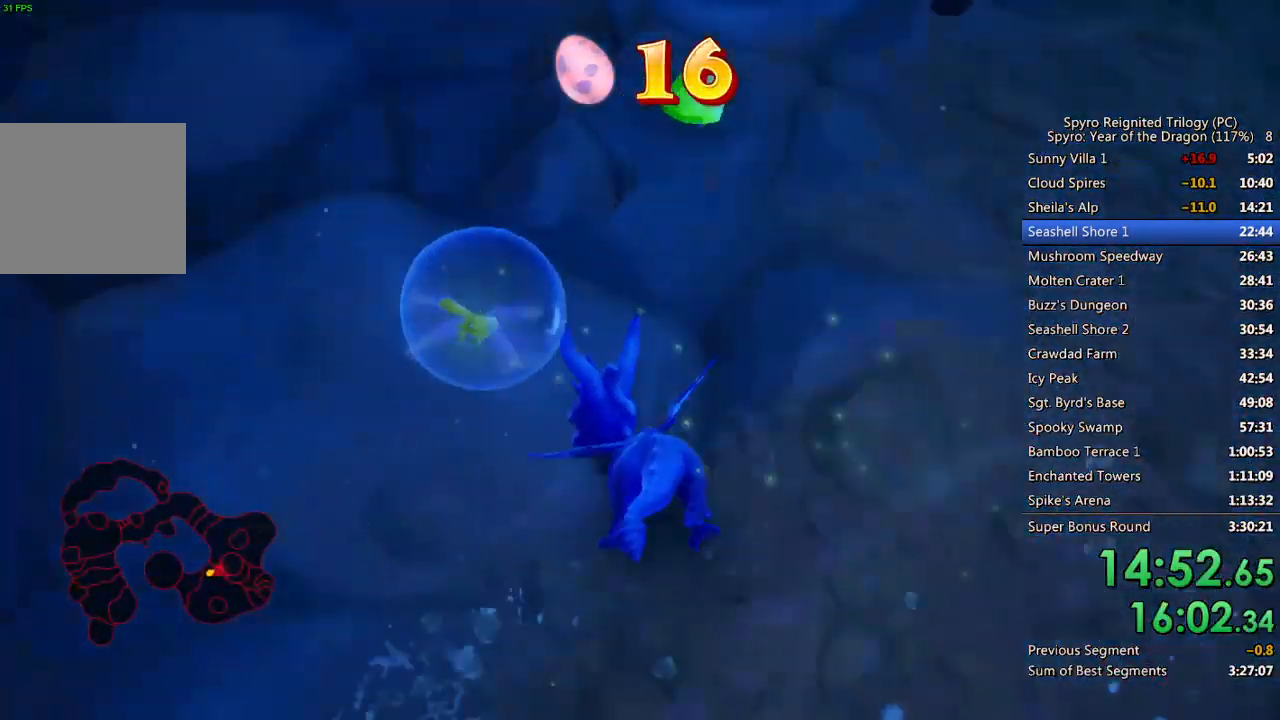
{"buttons": ["SQUARE"], "left_stick": "left", "right_stick": "center", "events": [[133, "right_stick", "center"], [167, "SQUARE", "down"]]}
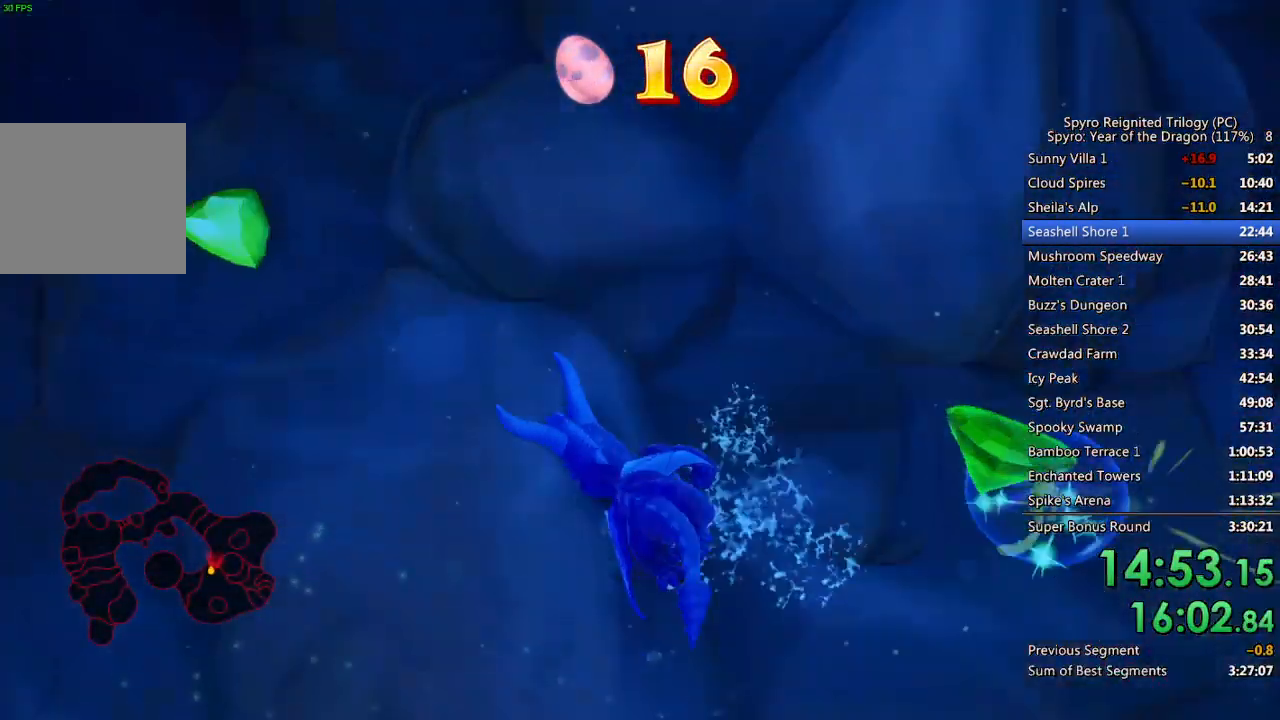
{"buttons": [], "left_stick": "right", "right_stick": "right", "events": [[183, "left_stick", "up"], [200, "right_stick", "right"], [217, "SQUARE", "up"], [267, "left_stick", "right"]]}
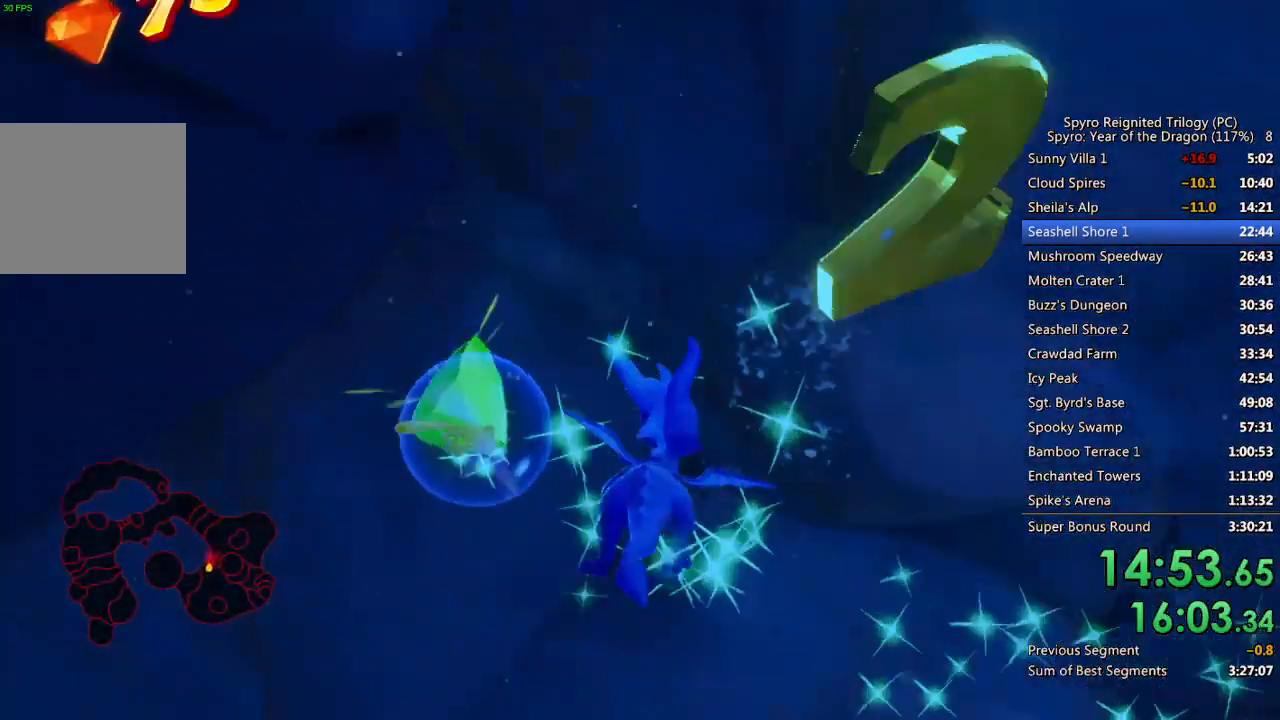
{"buttons": ["SQUARE"], "left_stick": "right", "right_stick": "right", "events": [[500, "SQUARE", "down"]]}
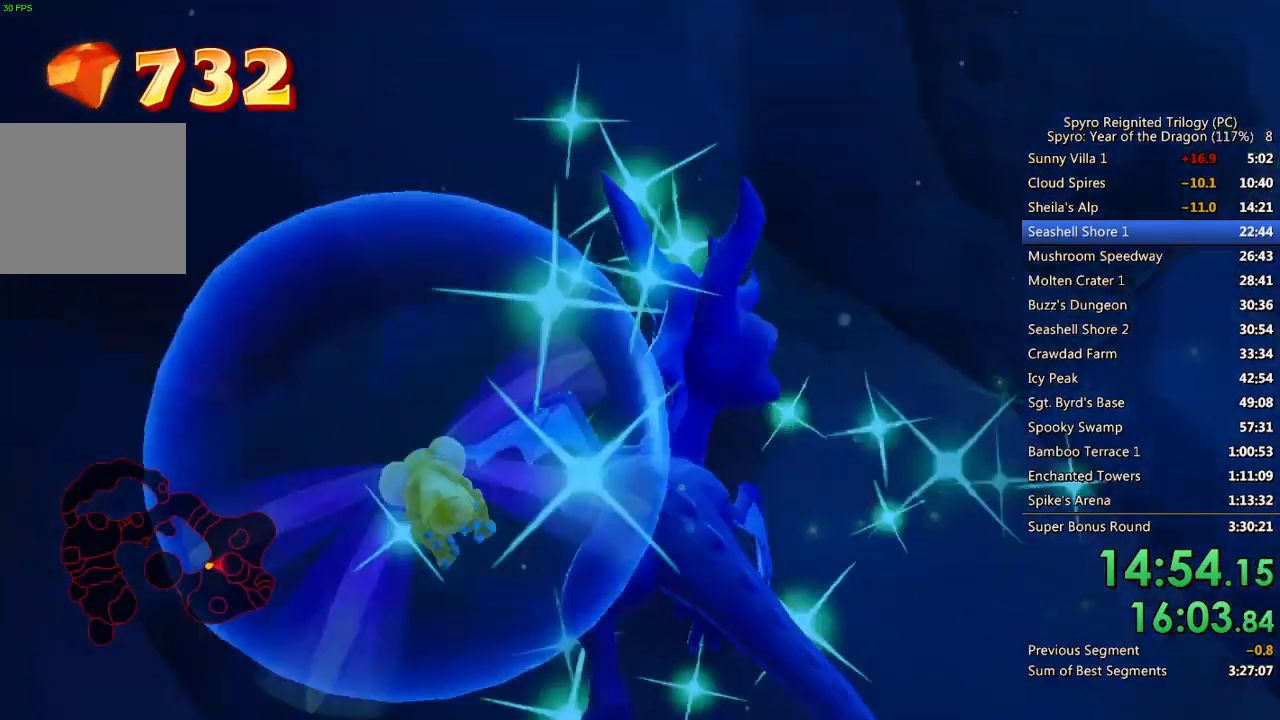
{"buttons": ["SQUARE"], "left_stick": "down-right", "right_stick": "center", "events": [[267, "right_stick", "center"], [400, "left_stick", "down-right"]]}
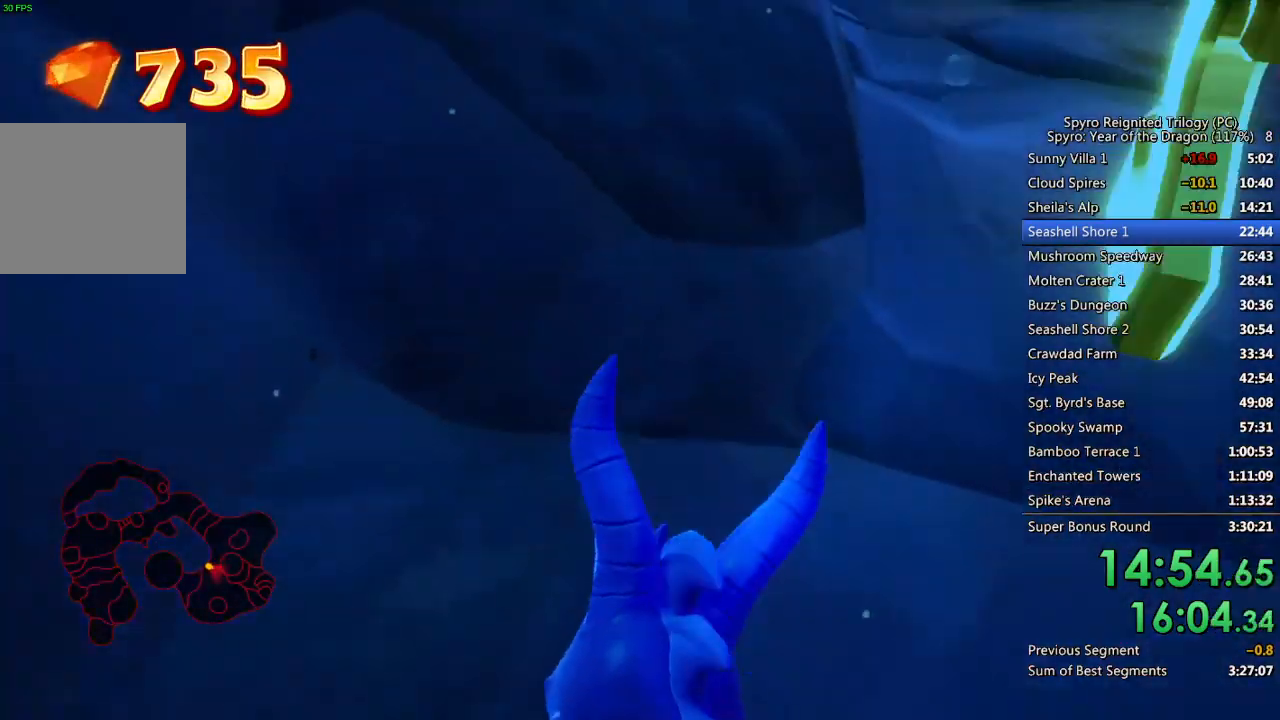
{"buttons": ["SQUARE"], "left_stick": "up-left", "right_stick": "center", "events": [[183, "left_stick", "up-right"], [300, "left_stick", "center"], [367, "left_stick", "left"], [450, "left_stick", "up-left"]]}
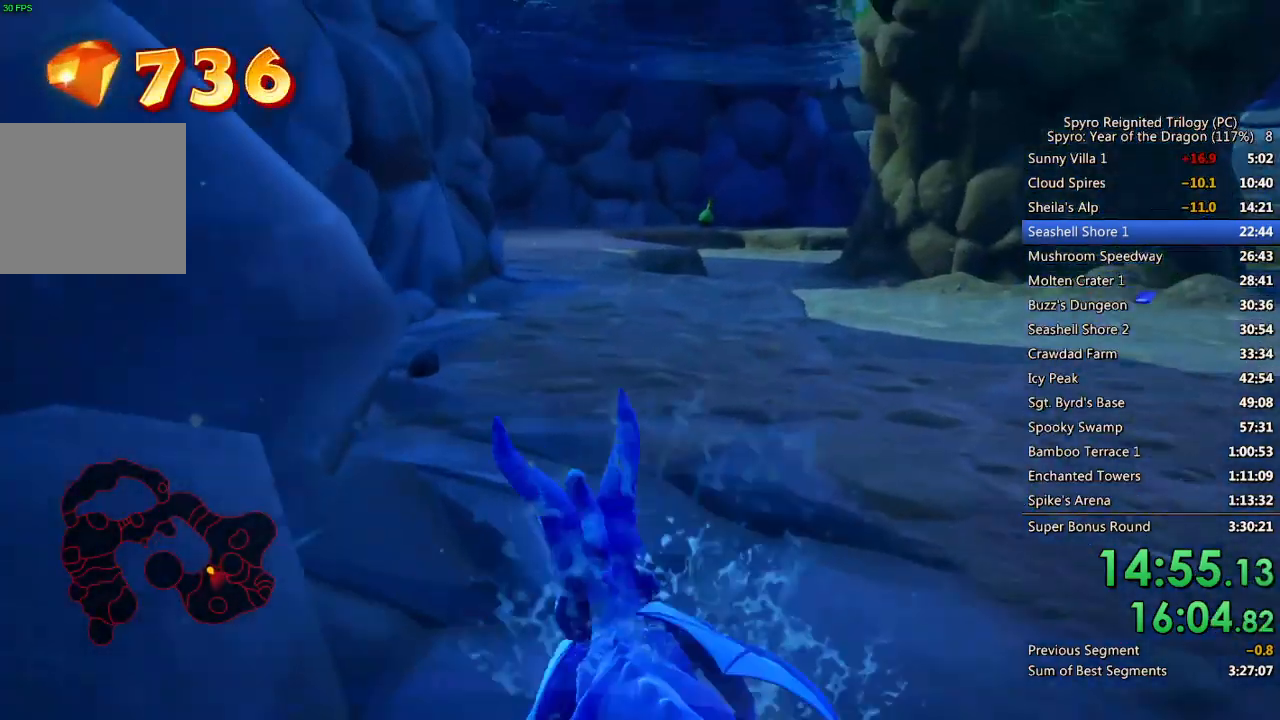
{"buttons": ["SQUARE"], "left_stick": "right", "right_stick": "center", "events": [[167, "left_stick", "center"], [217, "left_stick", "left"], [317, "left_stick", "center"], [417, "left_stick", "right"]]}
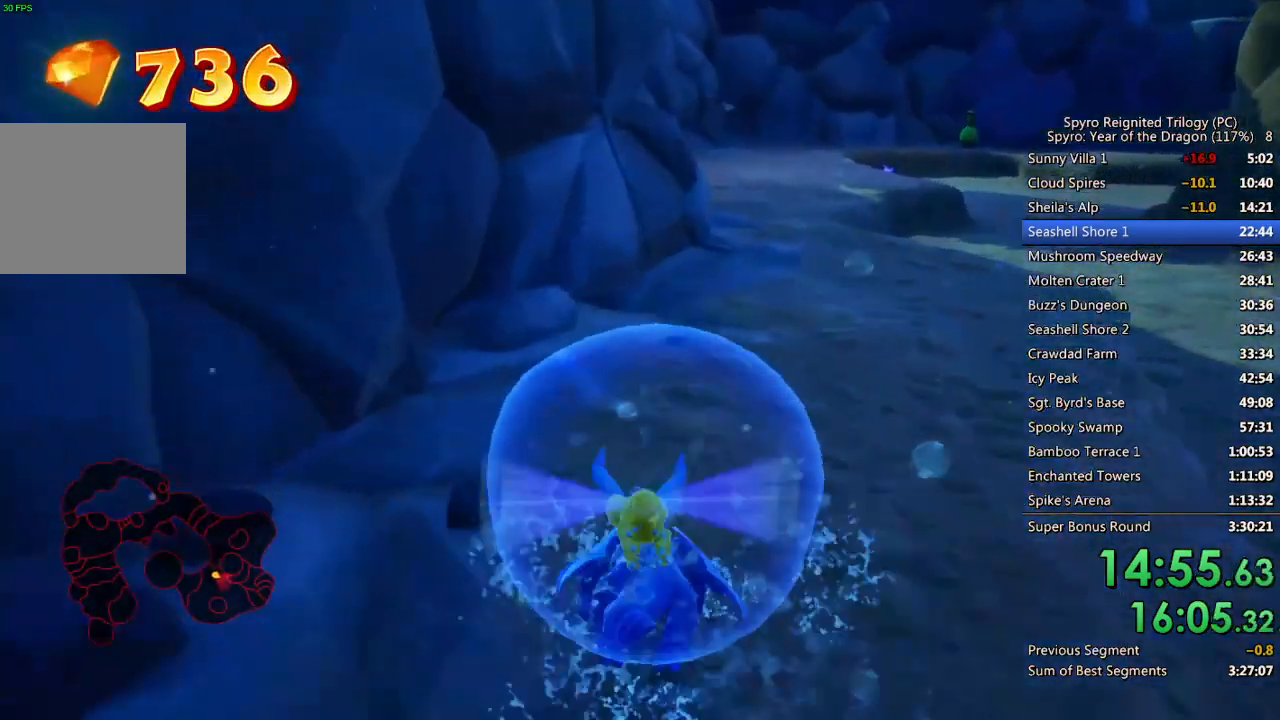
{"buttons": ["SQUARE"], "left_stick": "center", "right_stick": "down-left", "events": [[133, "left_stick", "center"], [233, "right_stick", "down-left"], [367, "left_stick", "down-left"], [500, "left_stick", "center"]]}
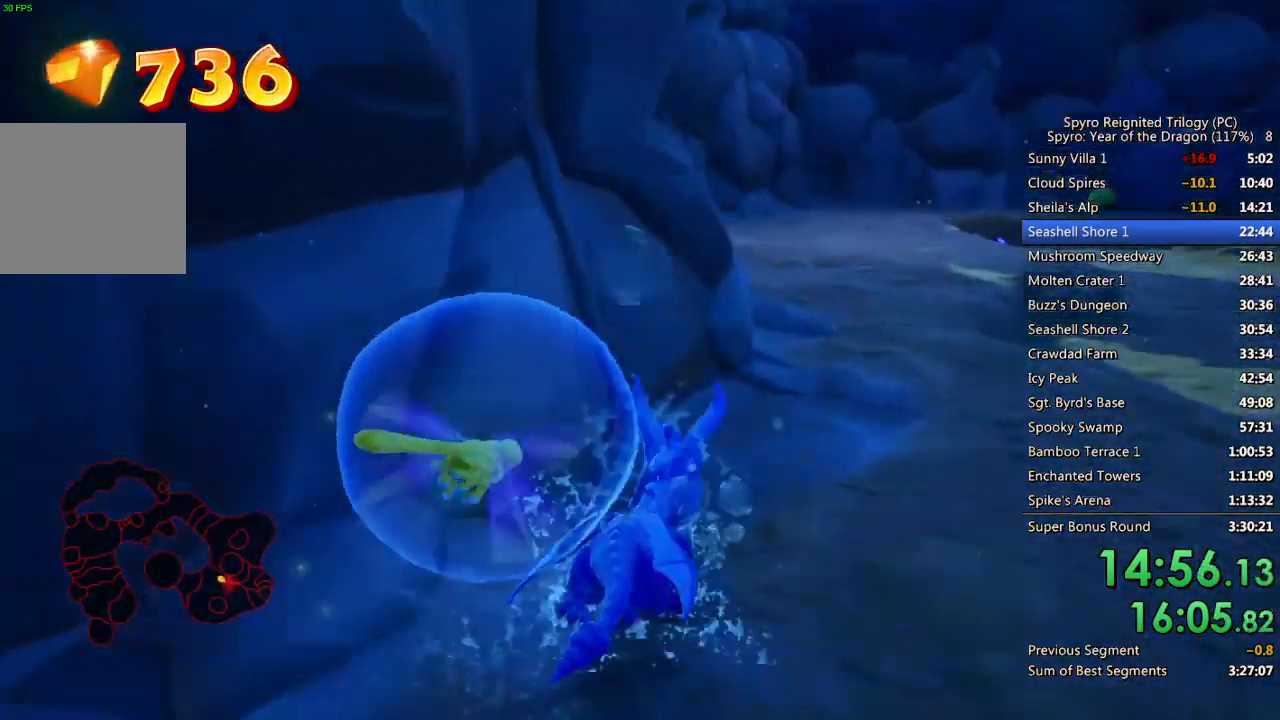
{"buttons": ["SQUARE"], "left_stick": "up-left", "right_stick": "center", "events": [[17, "right_stick", "center"], [117, "left_stick", "left"], [333, "left_stick", "up-left"]]}
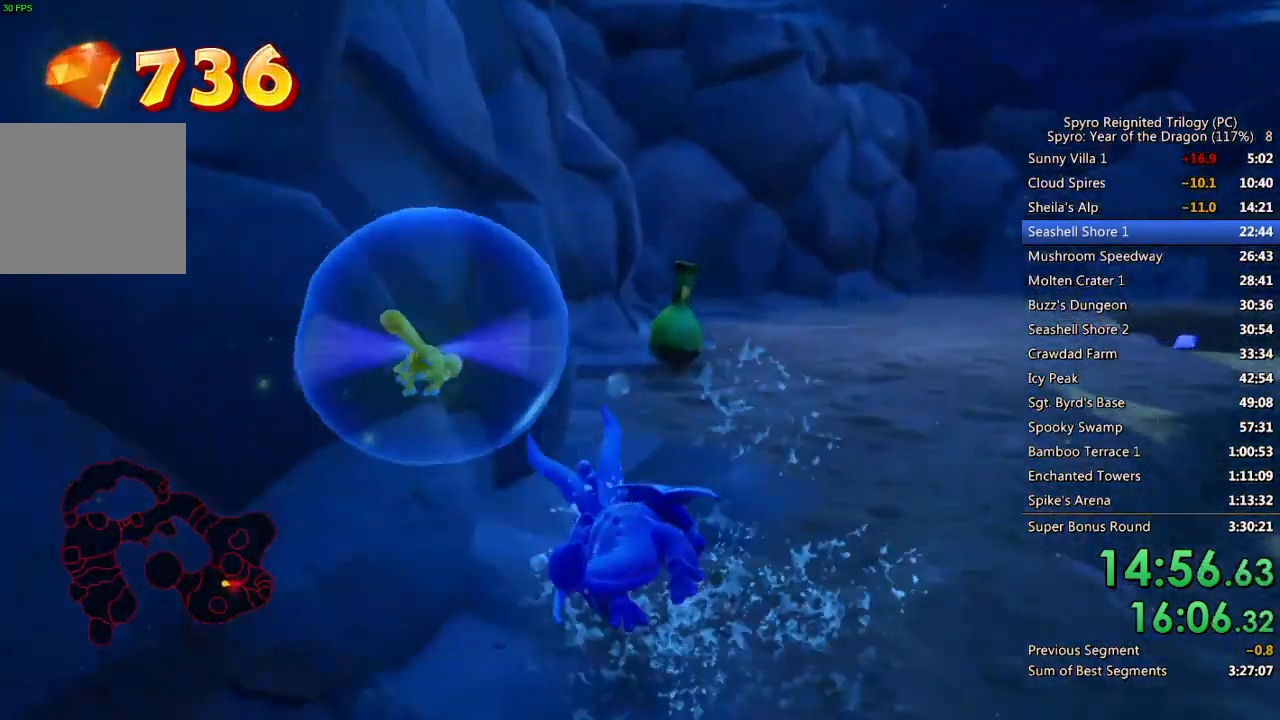
{"buttons": ["SQUARE"], "left_stick": "up-right", "right_stick": "right", "events": [[117, "left_stick", "center"], [267, "left_stick", "right"], [433, "right_stick", "right"], [483, "left_stick", "up-right"]]}
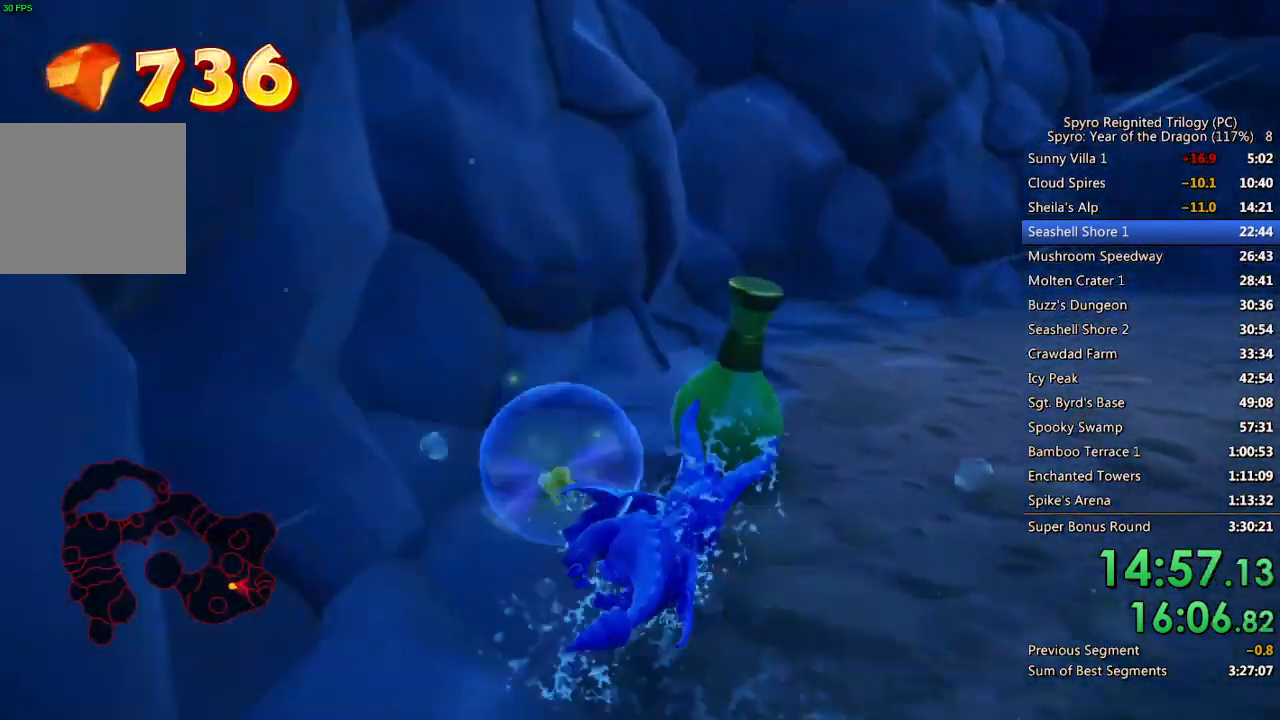
{"buttons": ["SQUARE"], "left_stick": "right", "right_stick": "center", "events": [[83, "left_stick", "right"], [250, "right_stick", "center"], [267, "left_stick", "up-right"], [417, "left_stick", "right"]]}
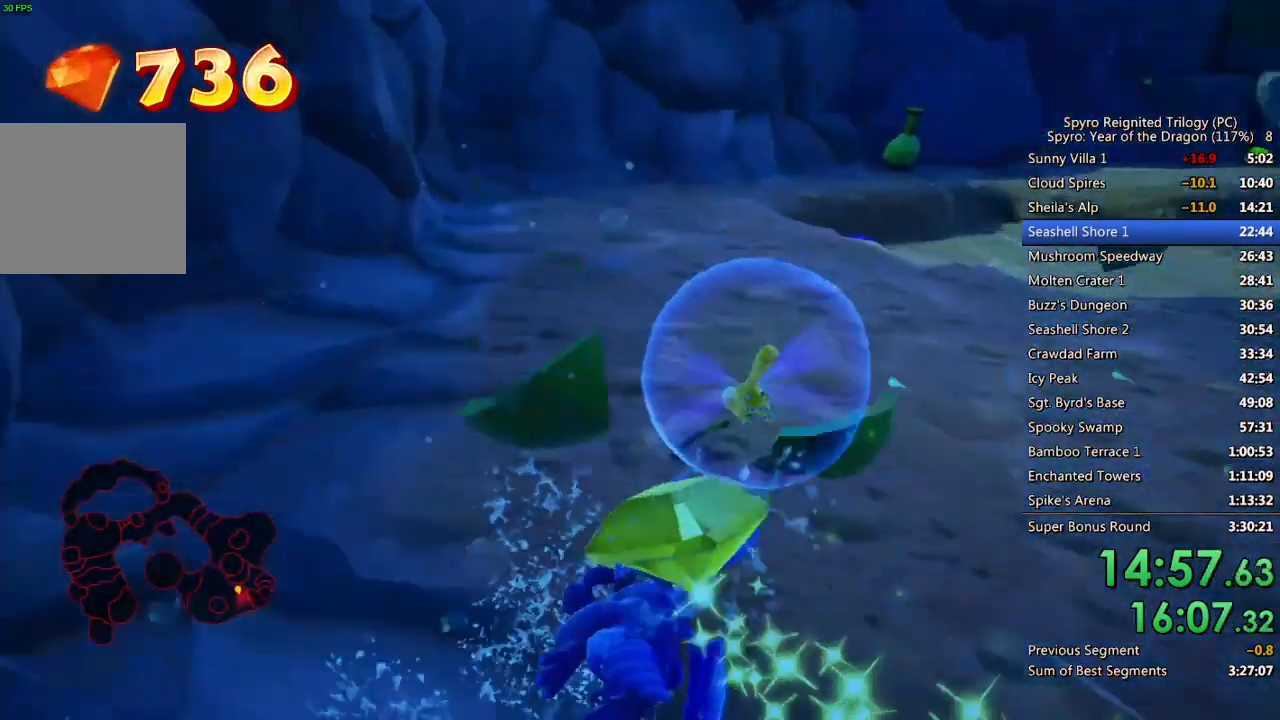
{"buttons": ["SQUARE"], "left_stick": "center", "right_stick": "center", "events": [[250, "left_stick", "up-right"], [483, "left_stick", "center"]]}